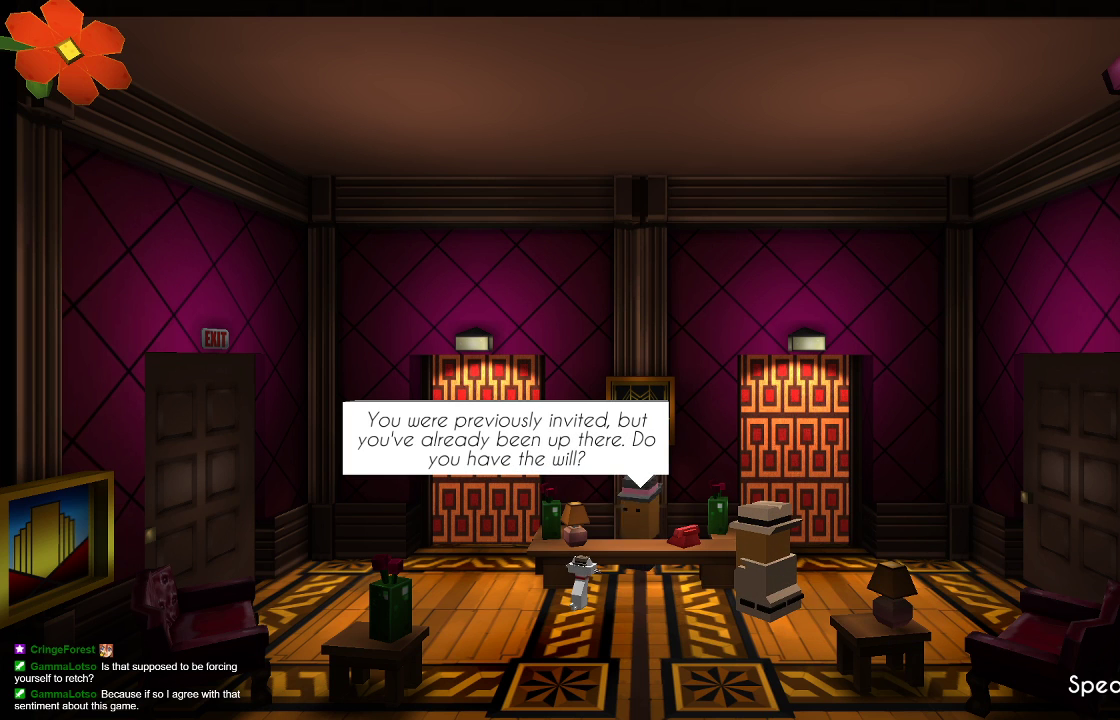
Gameplay with a controller (PlayStation layout); each line is a JSON object with the inputs held at the frame after it. "events" lists button and stick changes between this image and that frame as [ms after this image, input, new state], when the widget could be followed in between.
{"buttons": [], "left_stick": "center", "right_stick": "center", "events": []}
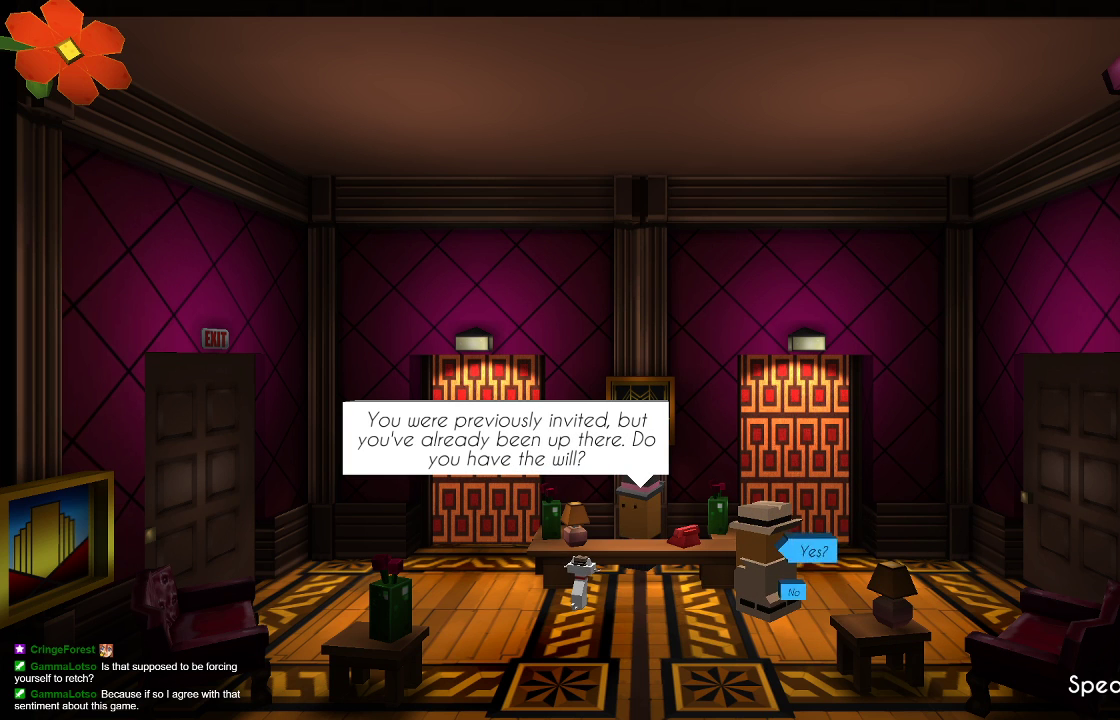
{"buttons": [], "left_stick": "center", "right_stick": "center", "events": []}
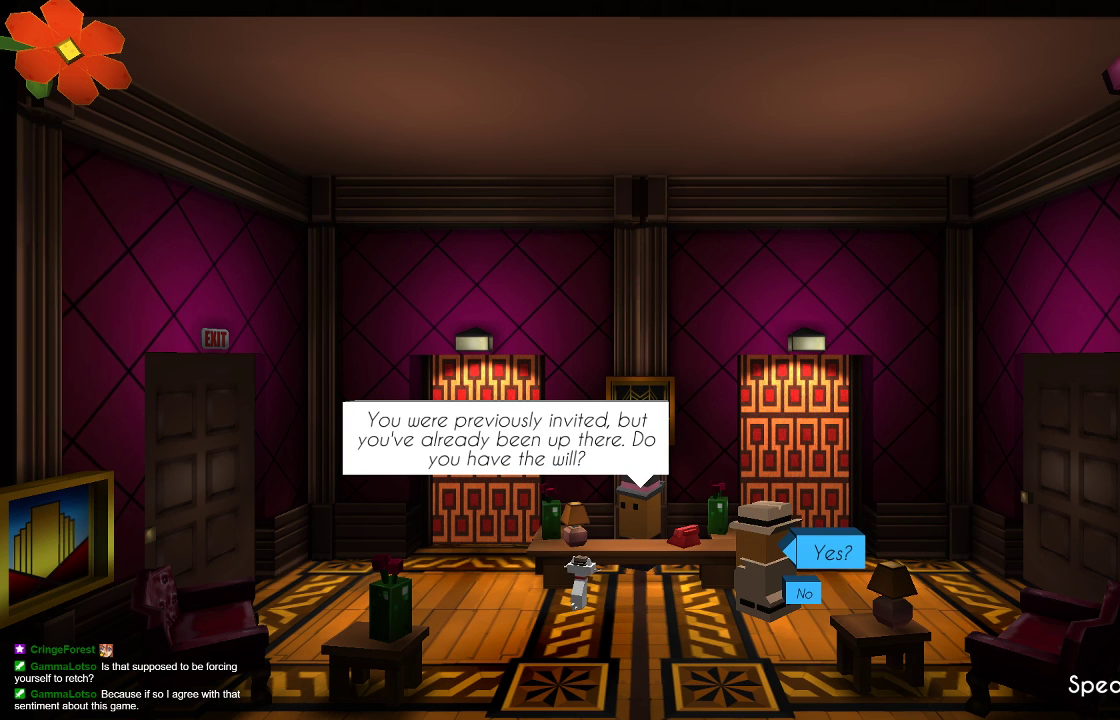
{"buttons": [], "left_stick": "center", "right_stick": "center", "events": []}
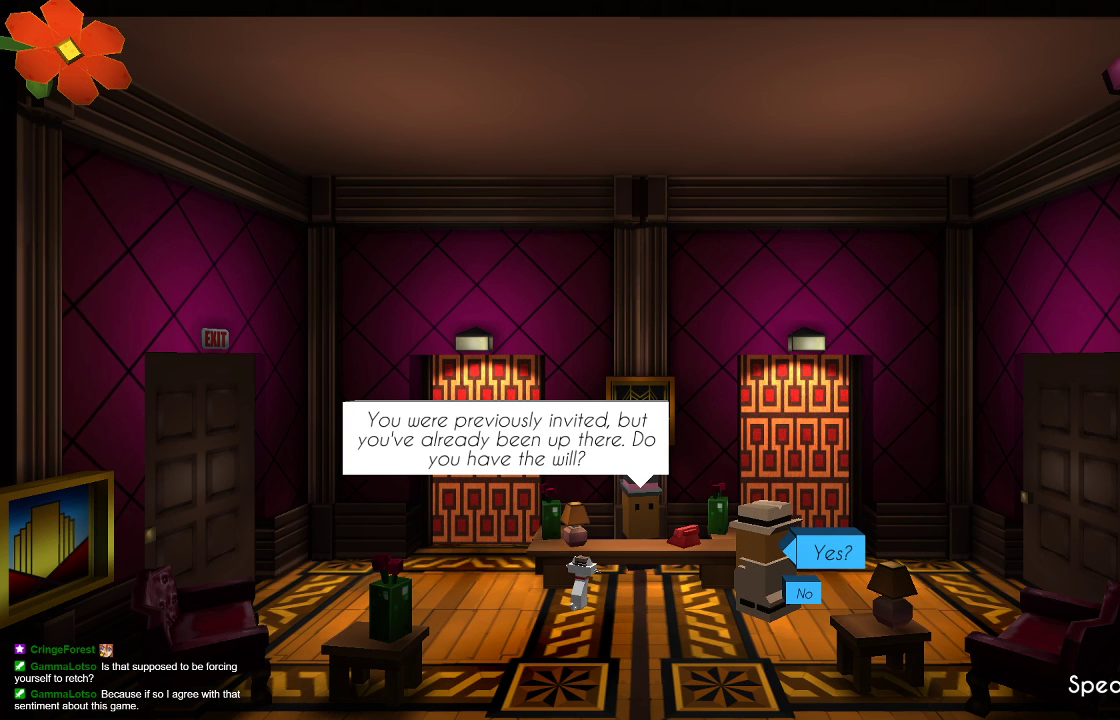
{"buttons": [], "left_stick": "center", "right_stick": "center", "events": []}
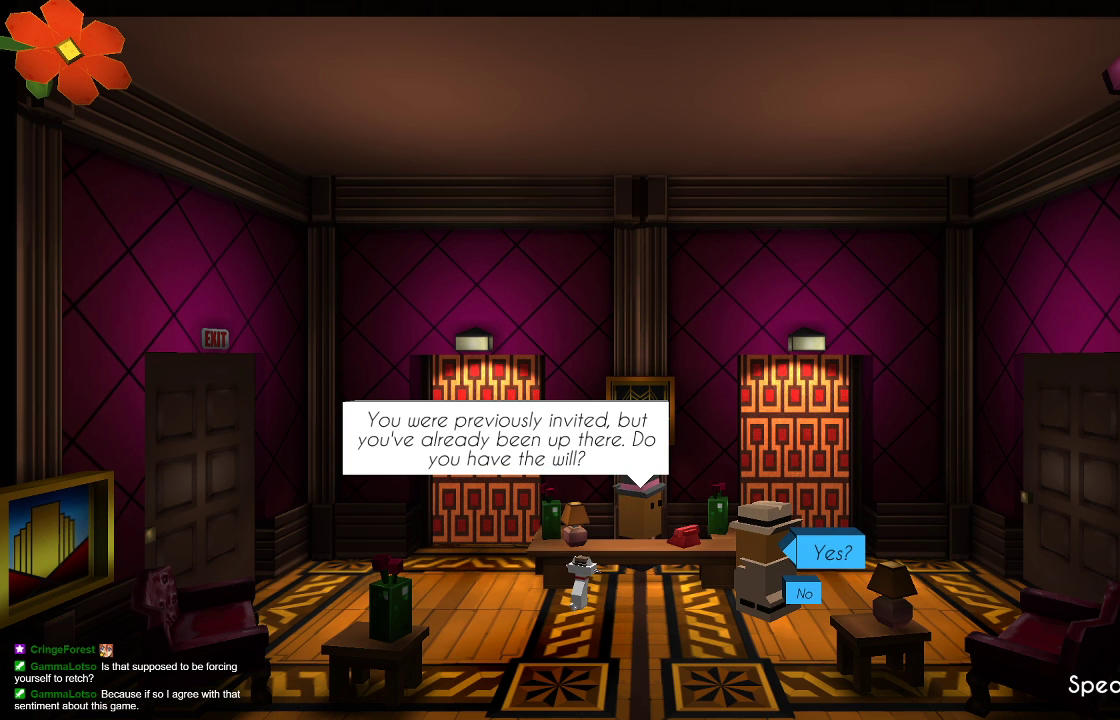
{"buttons": [], "left_stick": "center", "right_stick": "center", "events": []}
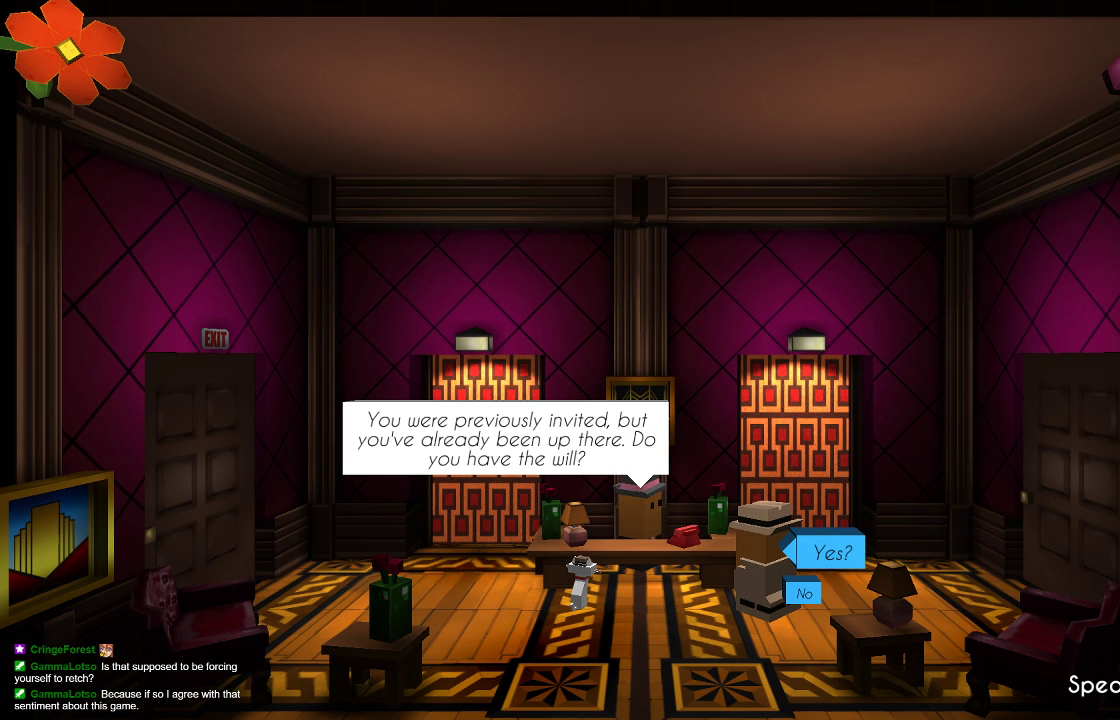
{"buttons": [], "left_stick": "center", "right_stick": "center", "events": [[333, "CROSS", "down"], [467, "CROSS", "up"]]}
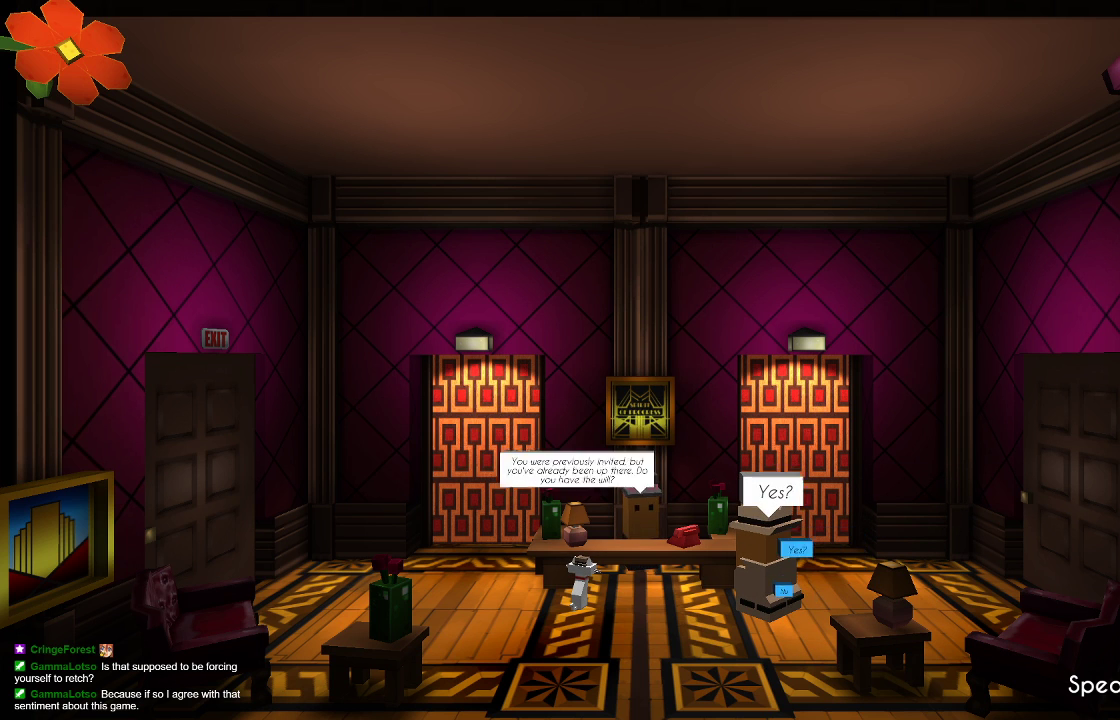
{"buttons": [], "left_stick": "center", "right_stick": "center", "events": []}
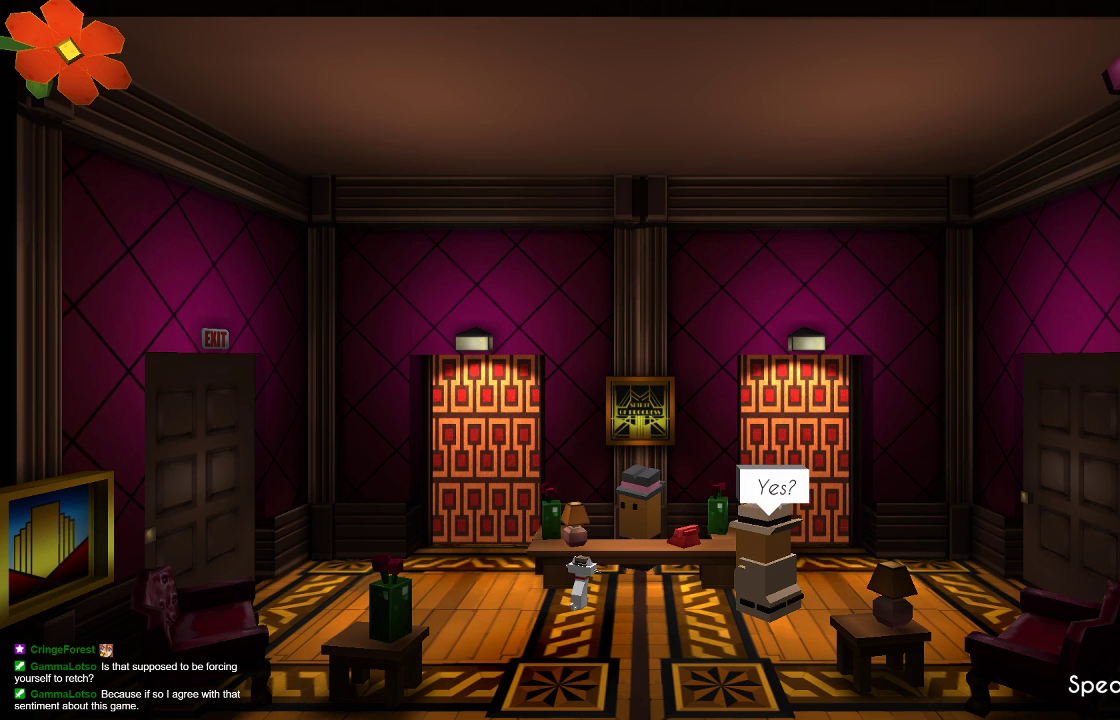
{"buttons": [], "left_stick": "center", "right_stick": "center", "events": []}
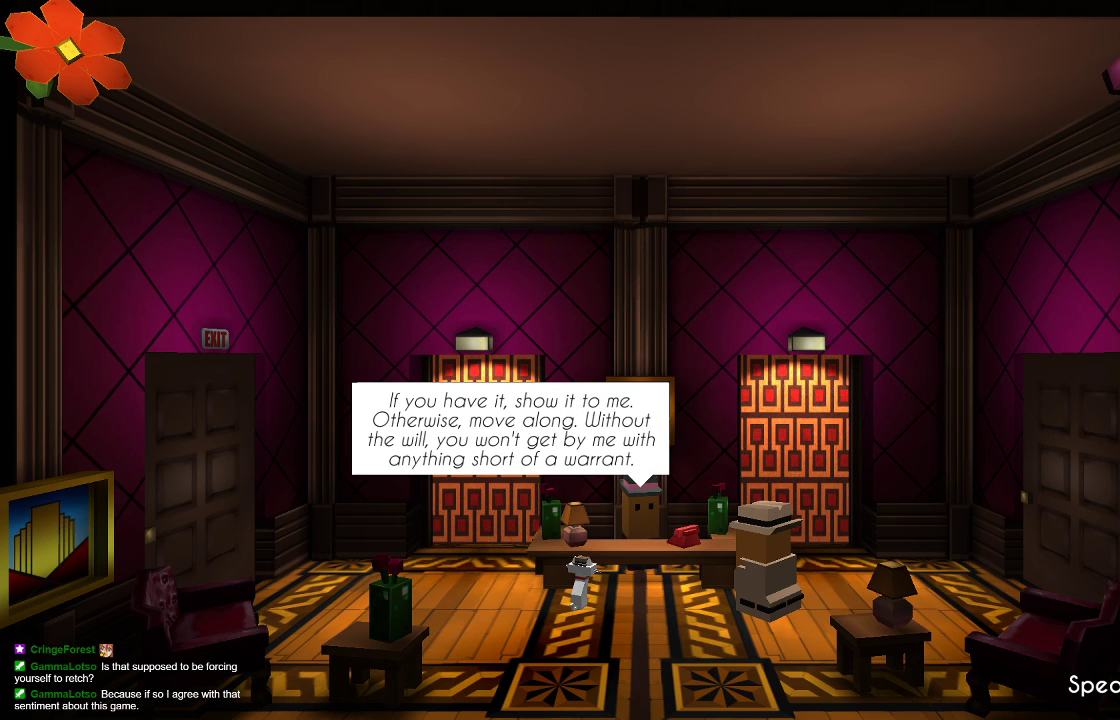
{"buttons": [], "left_stick": "center", "right_stick": "center", "events": []}
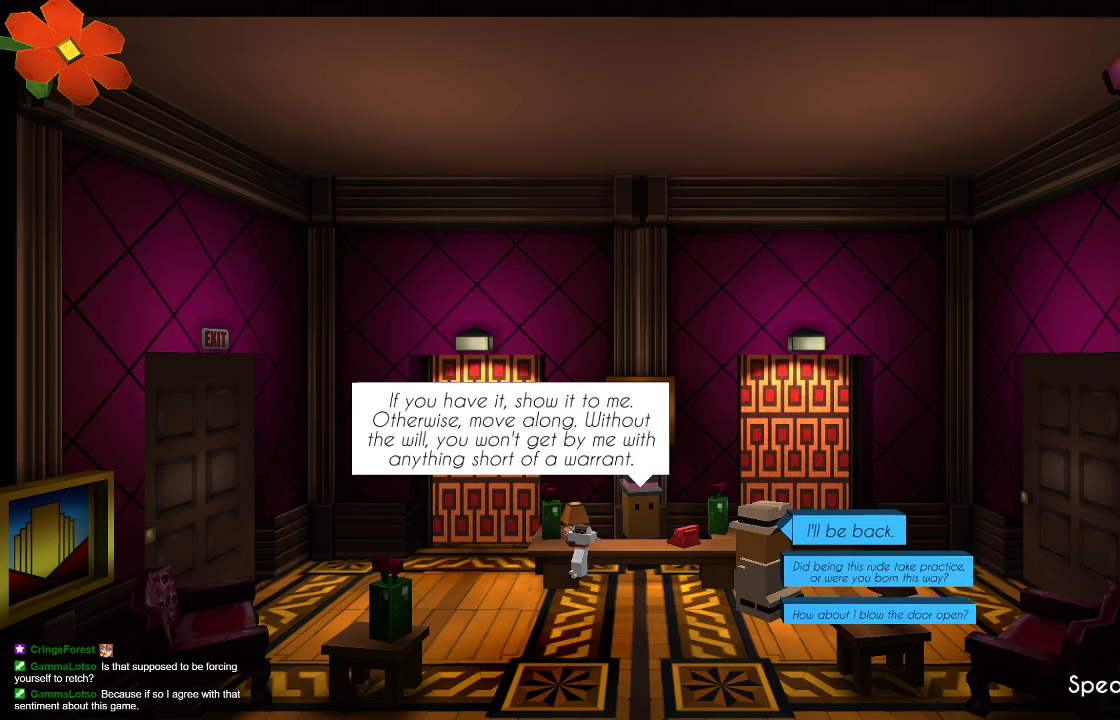
{"buttons": [], "left_stick": "center", "right_stick": "center", "events": []}
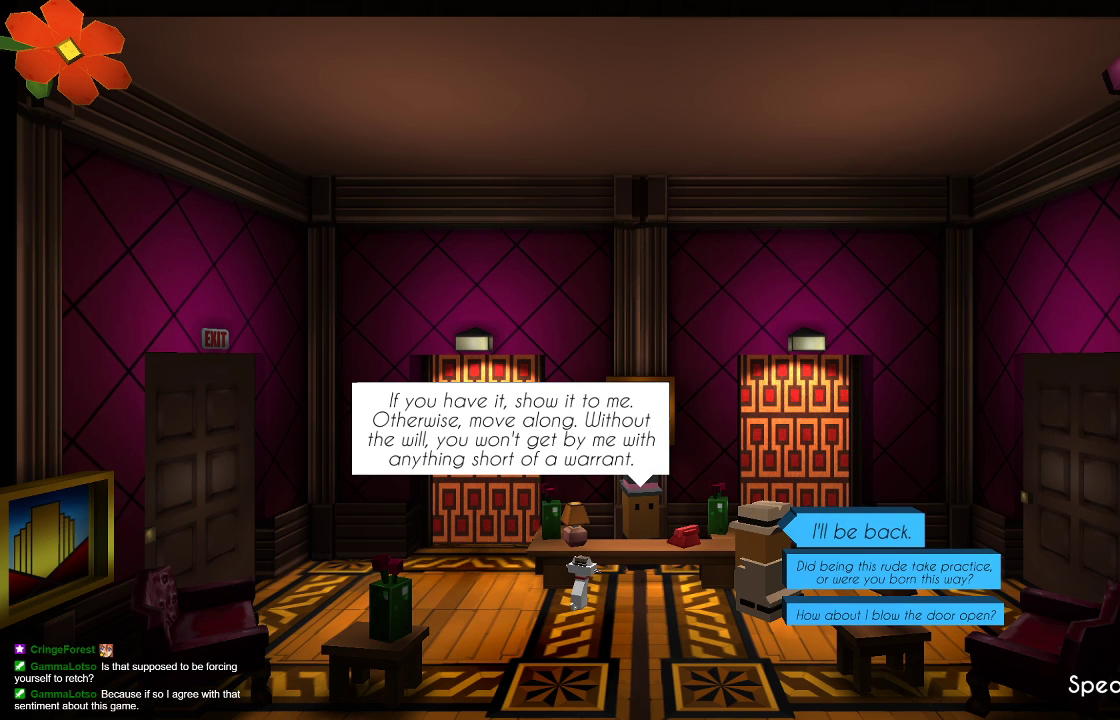
{"buttons": [], "left_stick": "center", "right_stick": "center", "events": []}
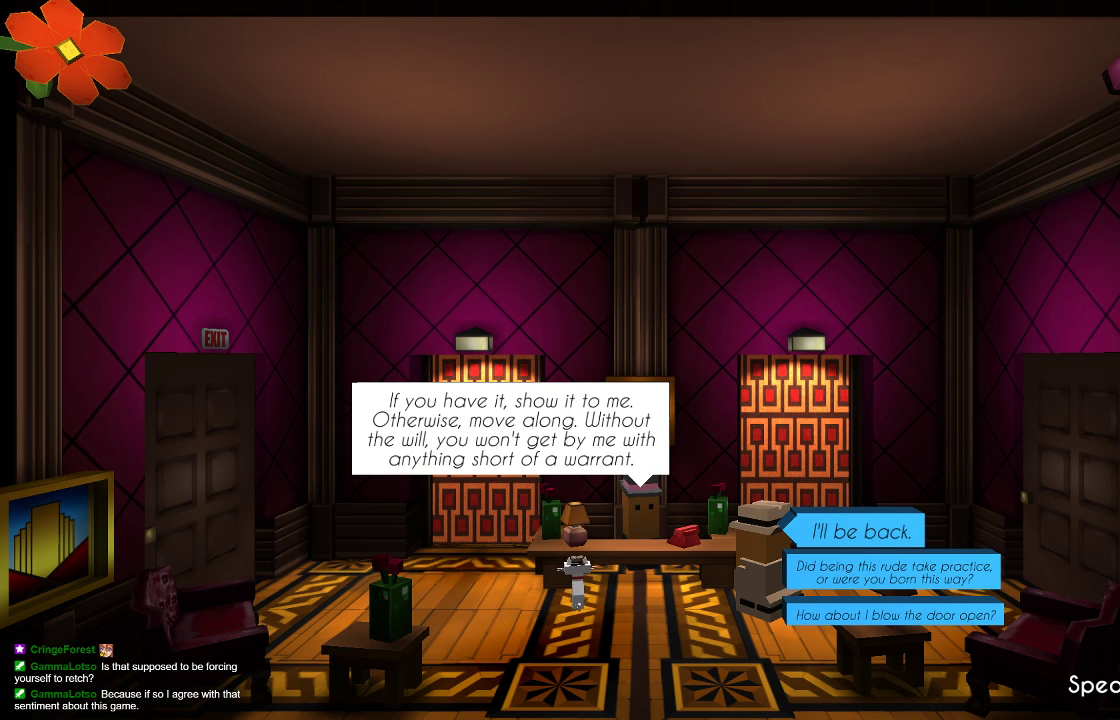
{"buttons": [], "left_stick": "center", "right_stick": "center", "events": []}
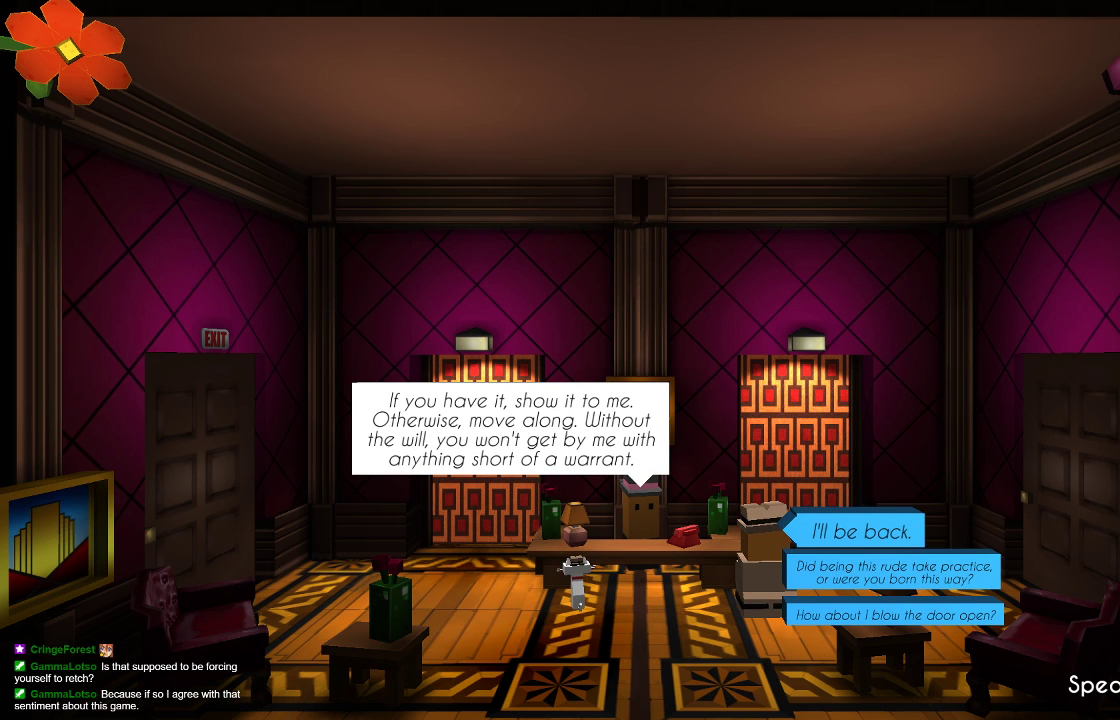
{"buttons": [], "left_stick": "center", "right_stick": "center", "events": []}
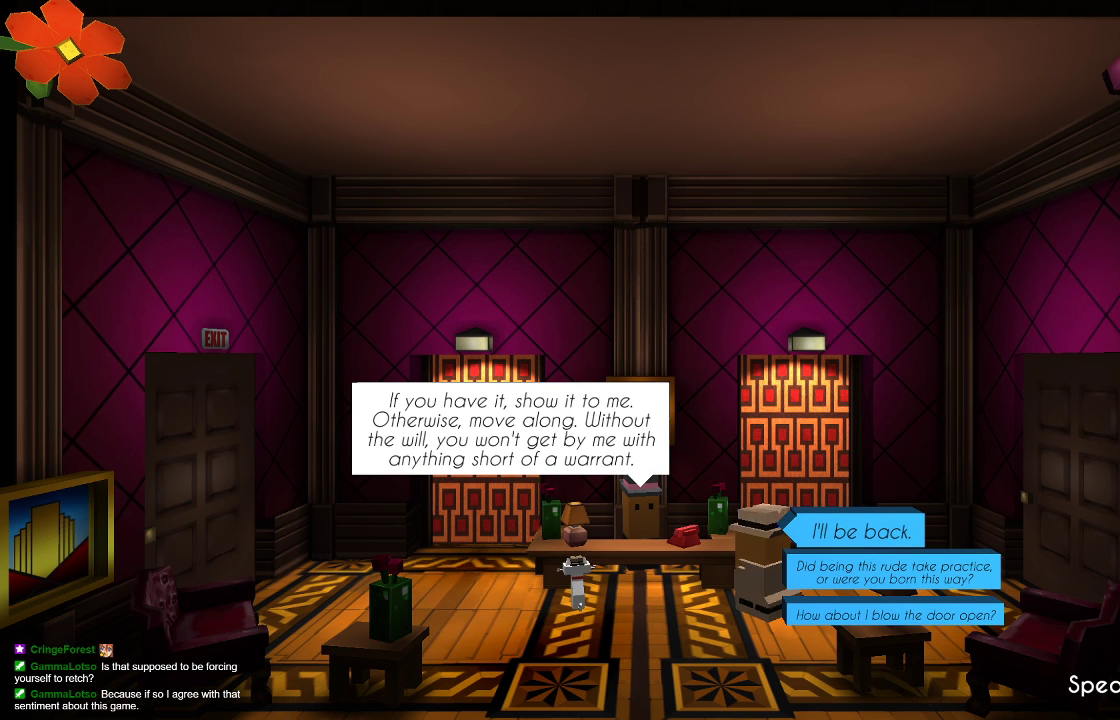
{"buttons": [], "left_stick": "center", "right_stick": "center", "events": []}
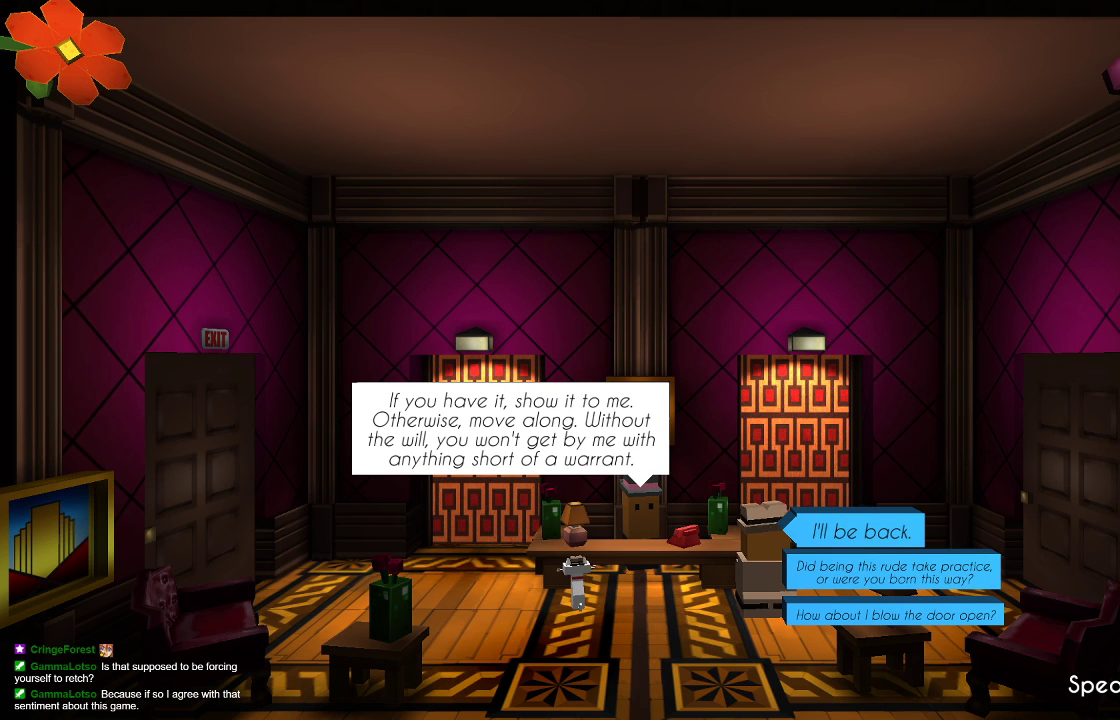
{"buttons": [], "left_stick": "center", "right_stick": "center", "events": []}
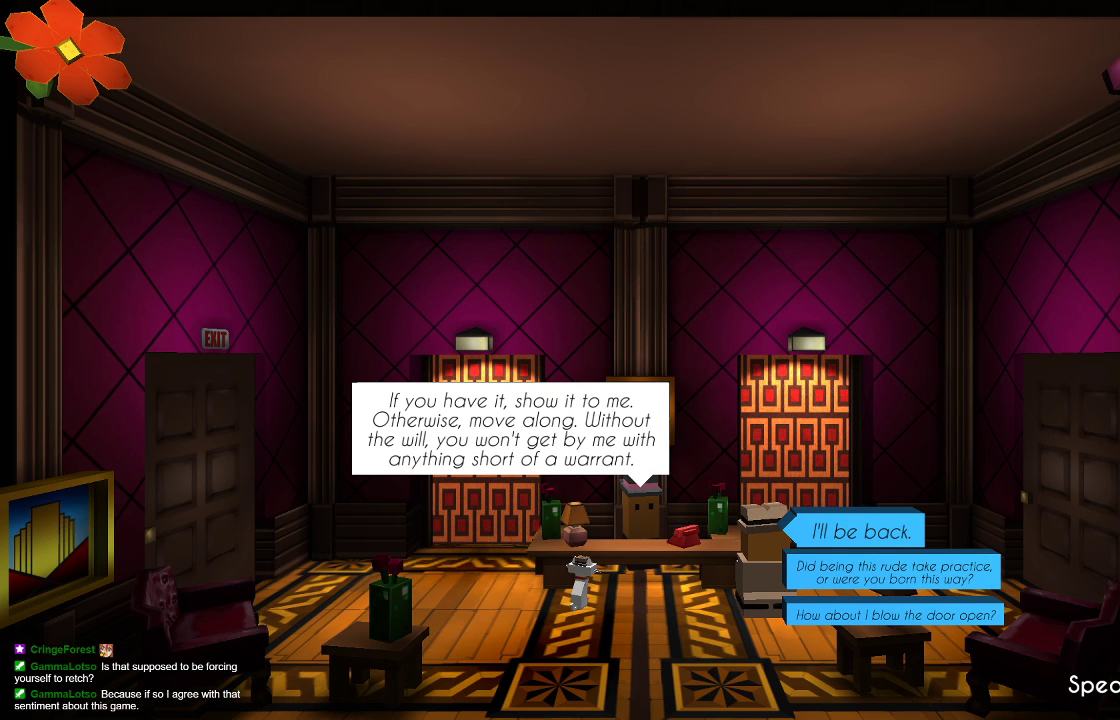
{"buttons": [], "left_stick": "center", "right_stick": "center", "events": []}
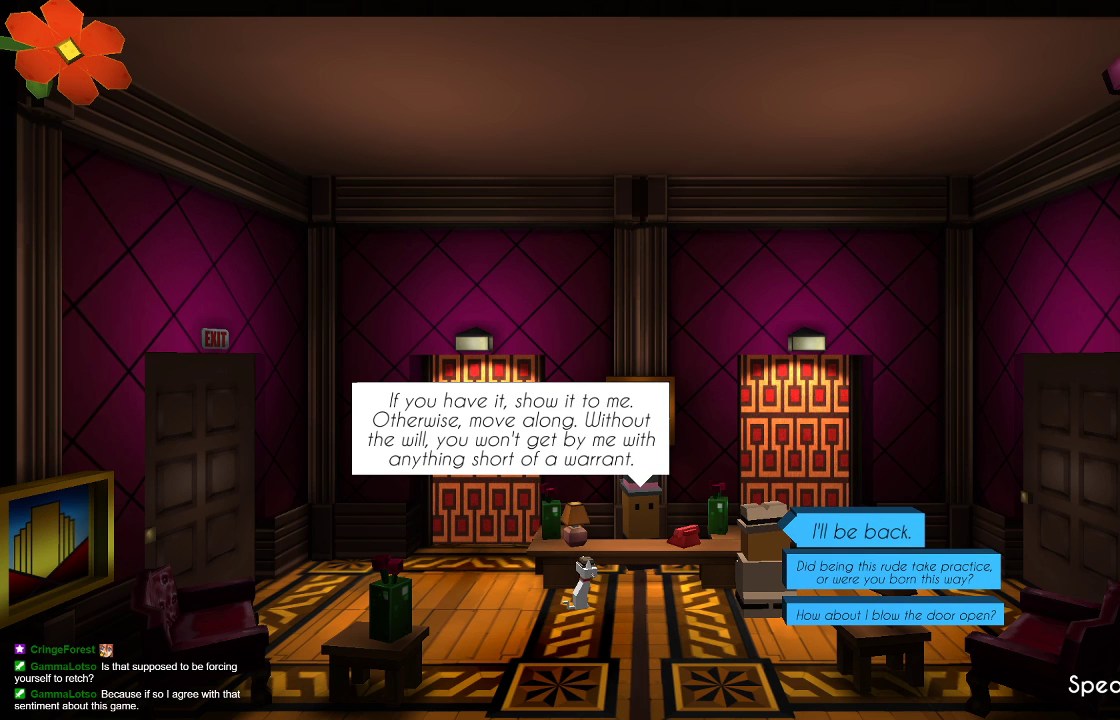
{"buttons": [], "left_stick": "center", "right_stick": "center", "events": [[233, "left_stick", "down"], [433, "left_stick", "center"]]}
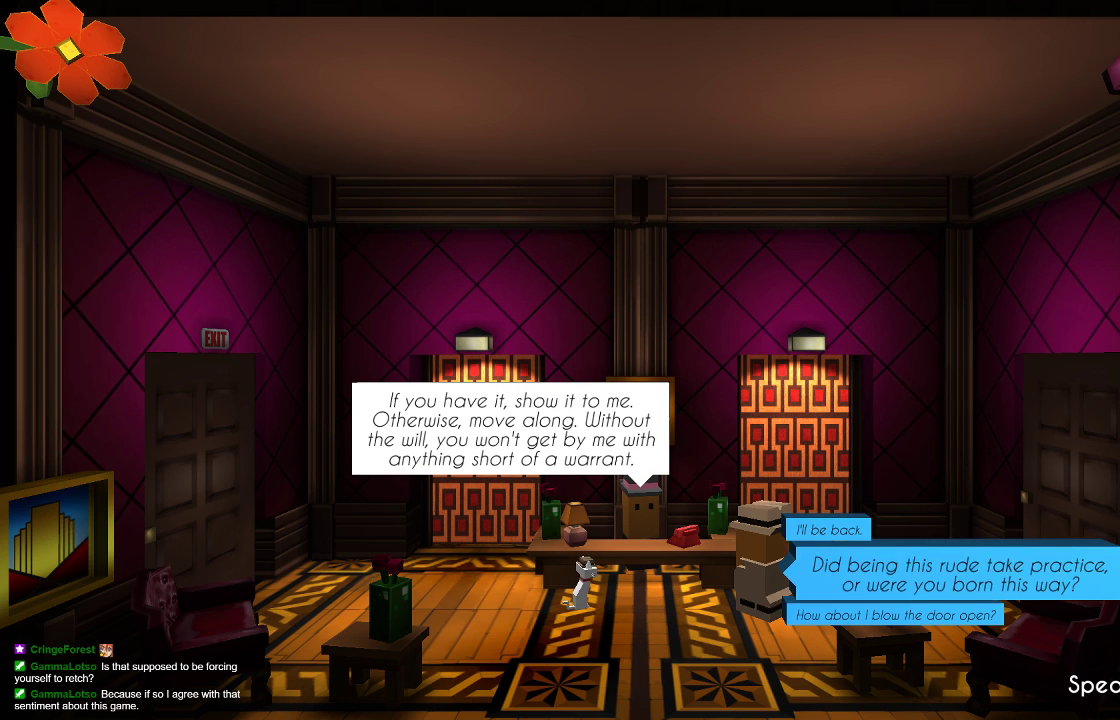
{"buttons": ["CROSS"], "left_stick": "center", "right_stick": "center", "events": [[67, "left_stick", "down"], [200, "left_stick", "center"], [467, "CROSS", "down"]]}
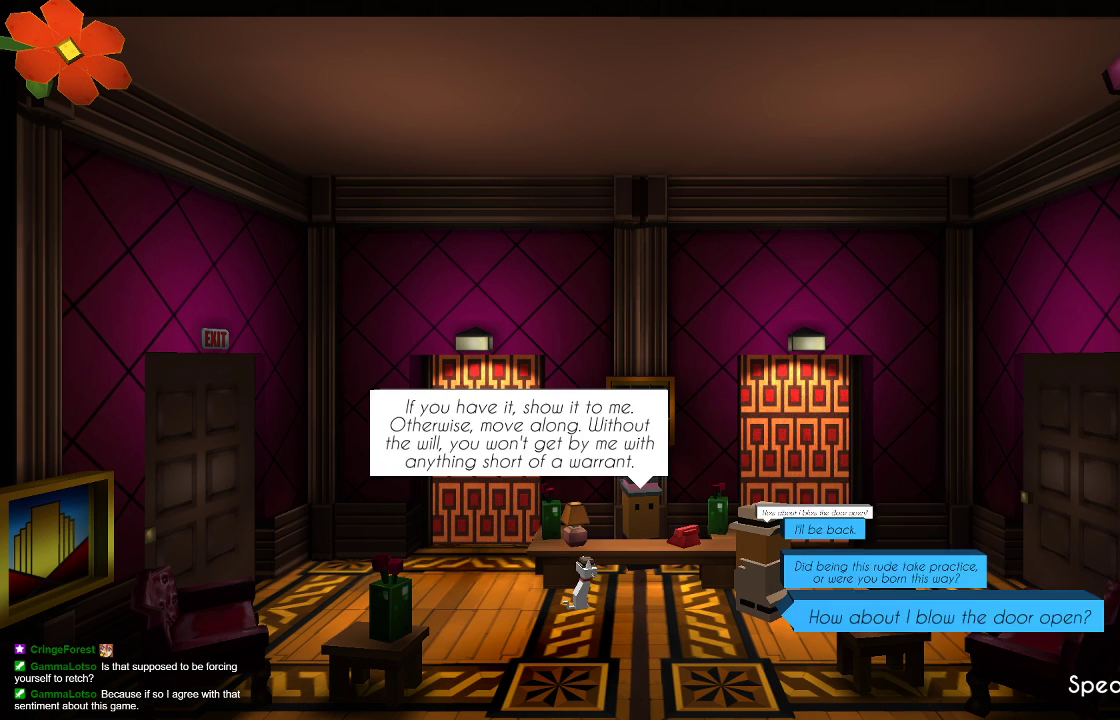
{"buttons": [], "left_stick": "center", "right_stick": "center", "events": [[100, "CROSS", "up"]]}
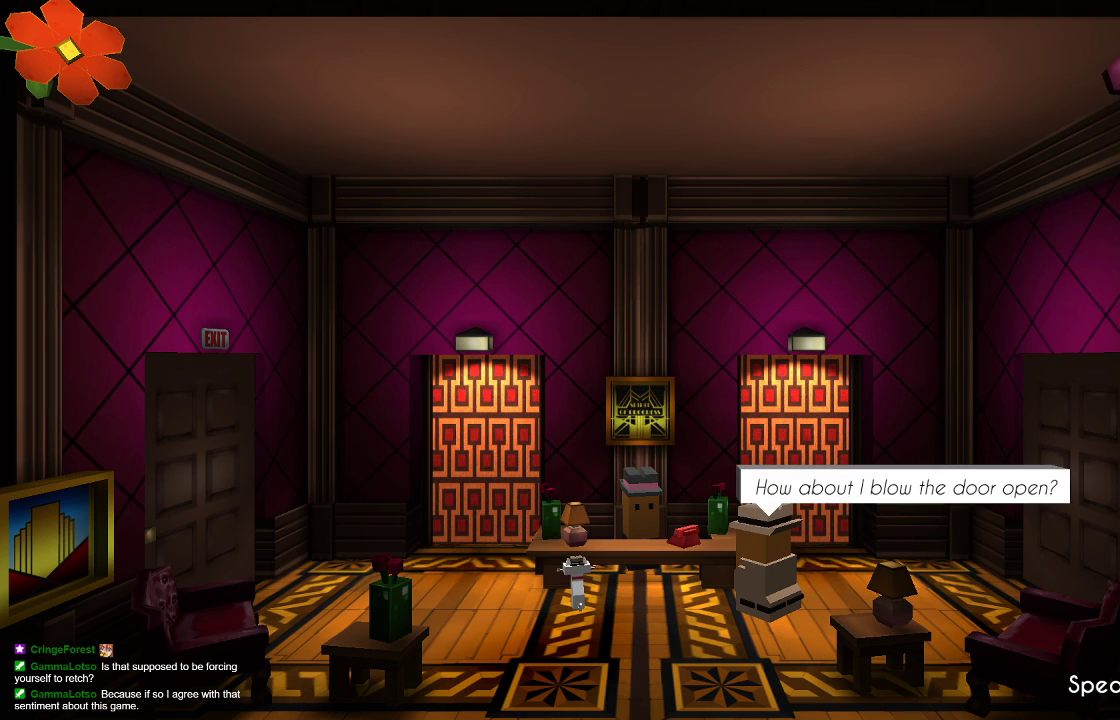
{"buttons": [], "left_stick": "center", "right_stick": "center", "events": []}
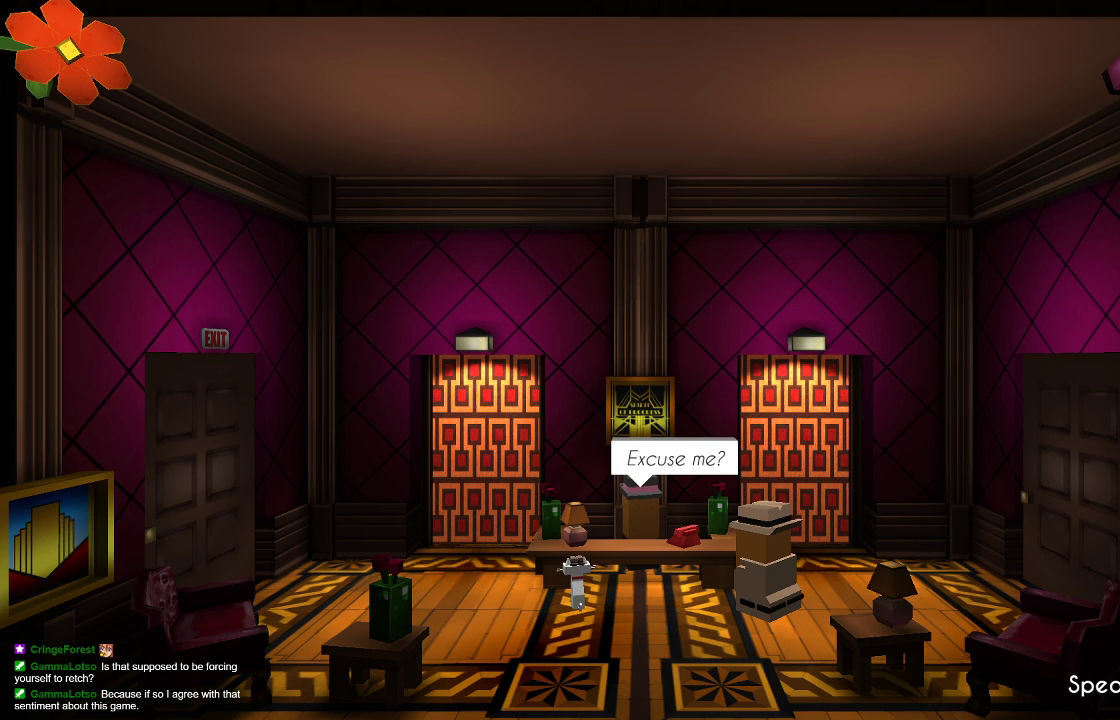
{"buttons": [], "left_stick": "center", "right_stick": "center", "events": [[367, "CROSS", "down"], [500, "CROSS", "up"]]}
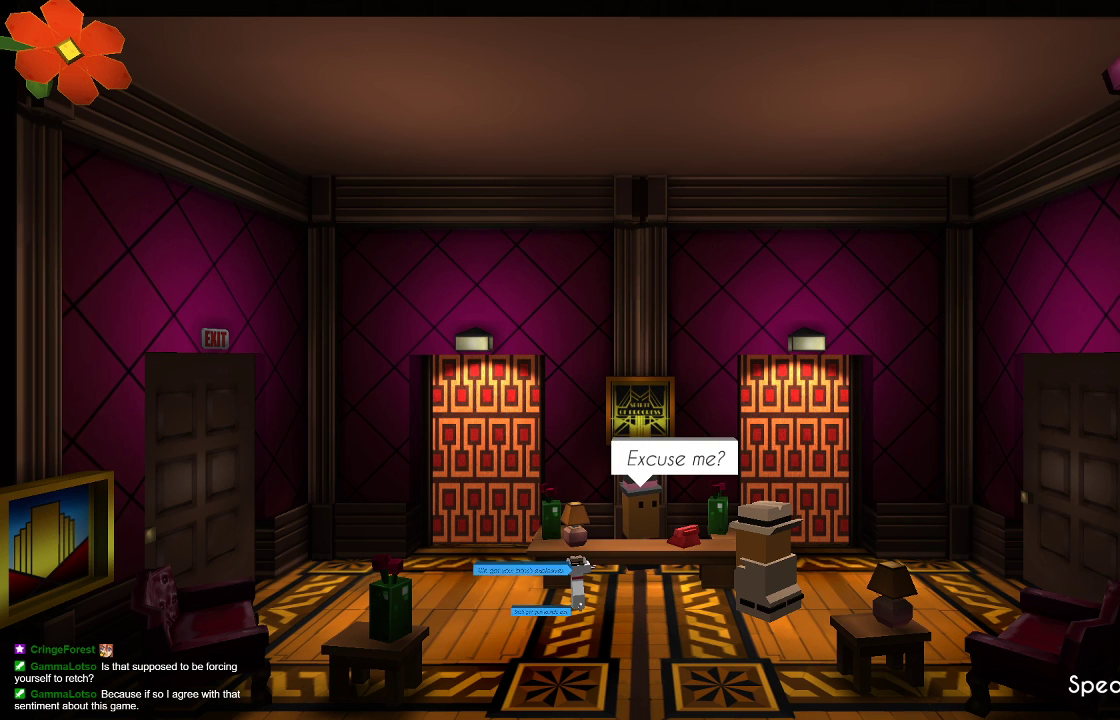
{"buttons": [], "left_stick": "center", "right_stick": "center", "events": []}
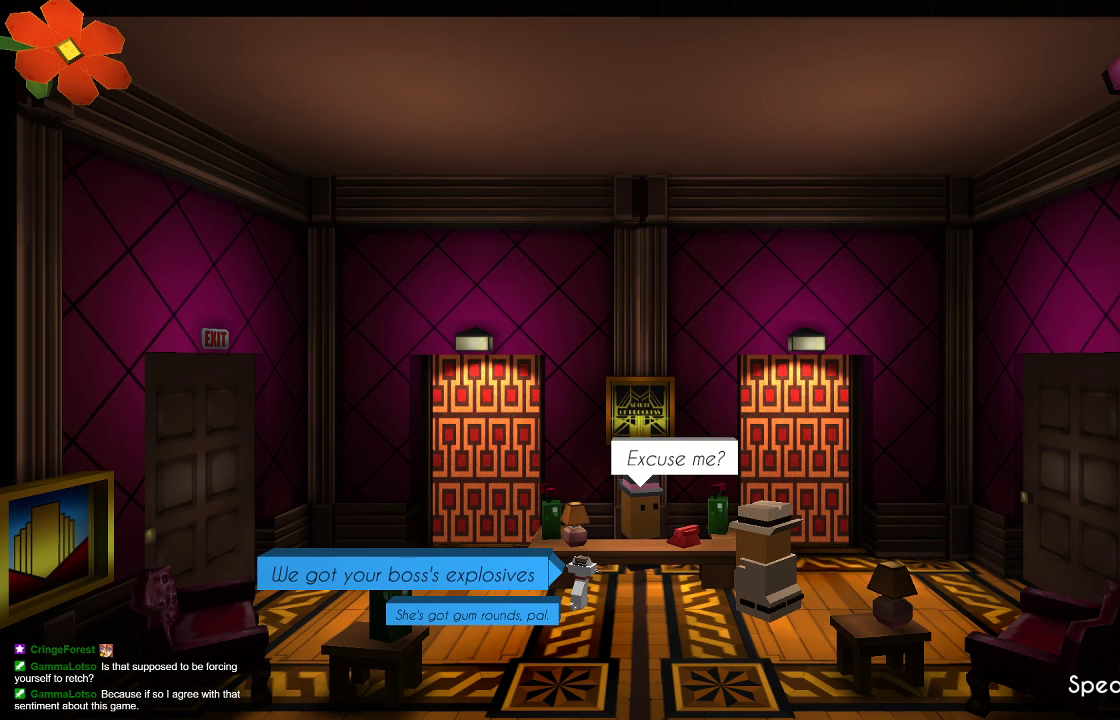
{"buttons": [], "left_stick": "center", "right_stick": "center", "events": []}
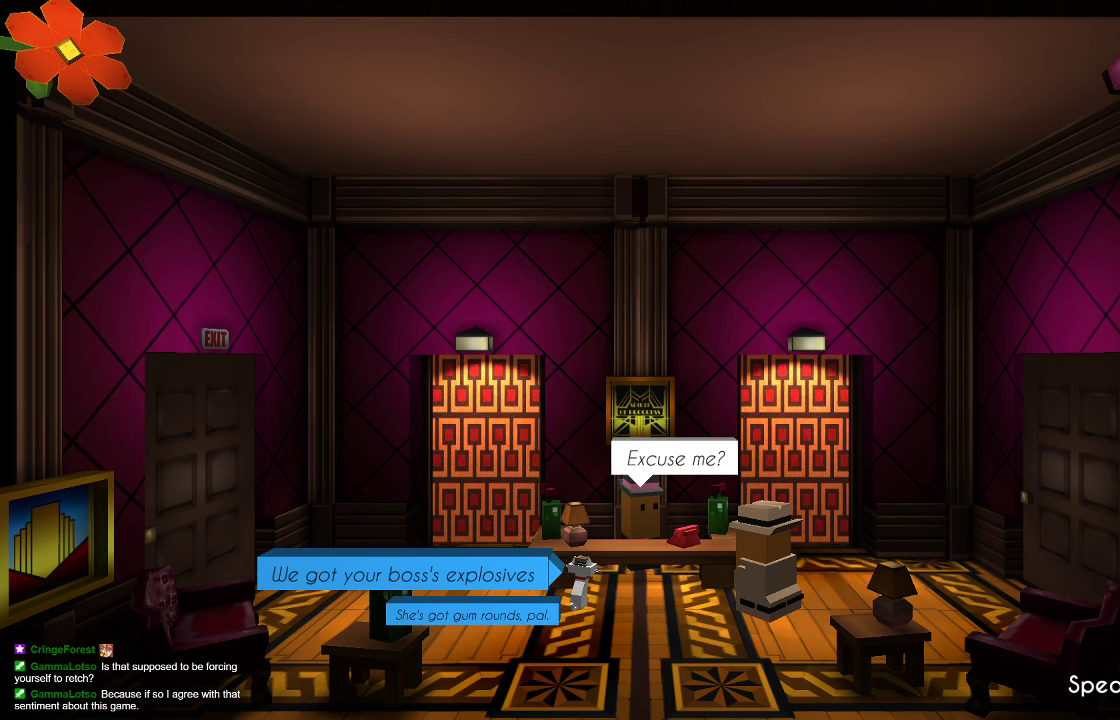
{"buttons": [], "left_stick": "center", "right_stick": "center", "events": []}
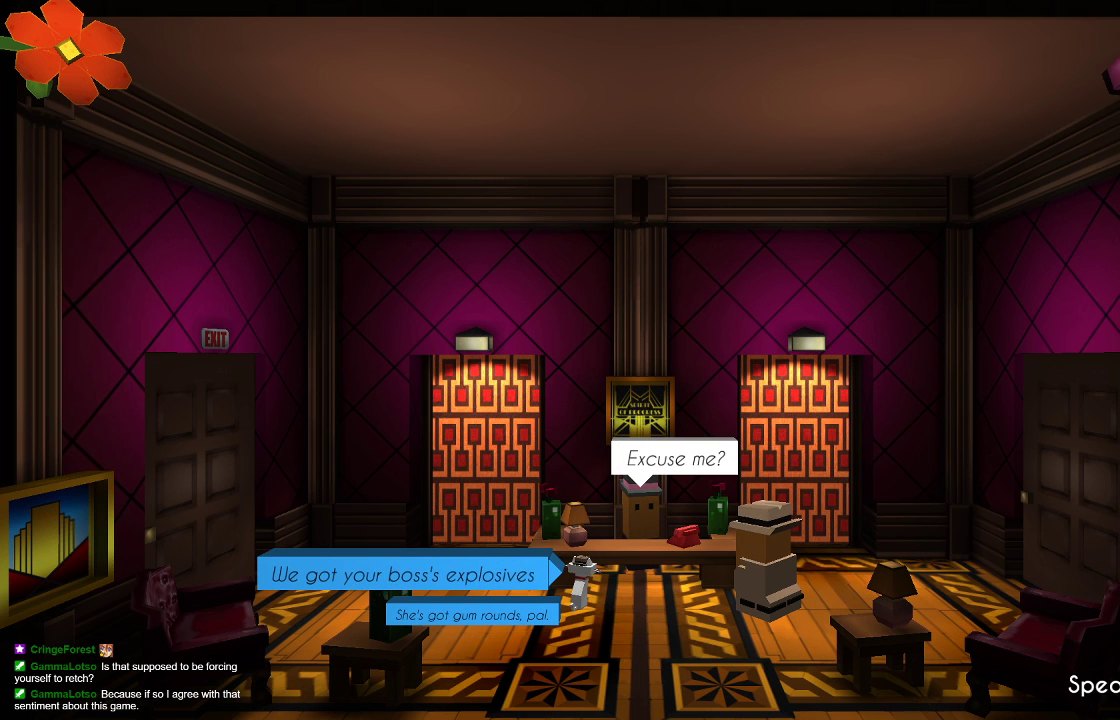
{"buttons": [], "left_stick": "center", "right_stick": "center", "events": []}
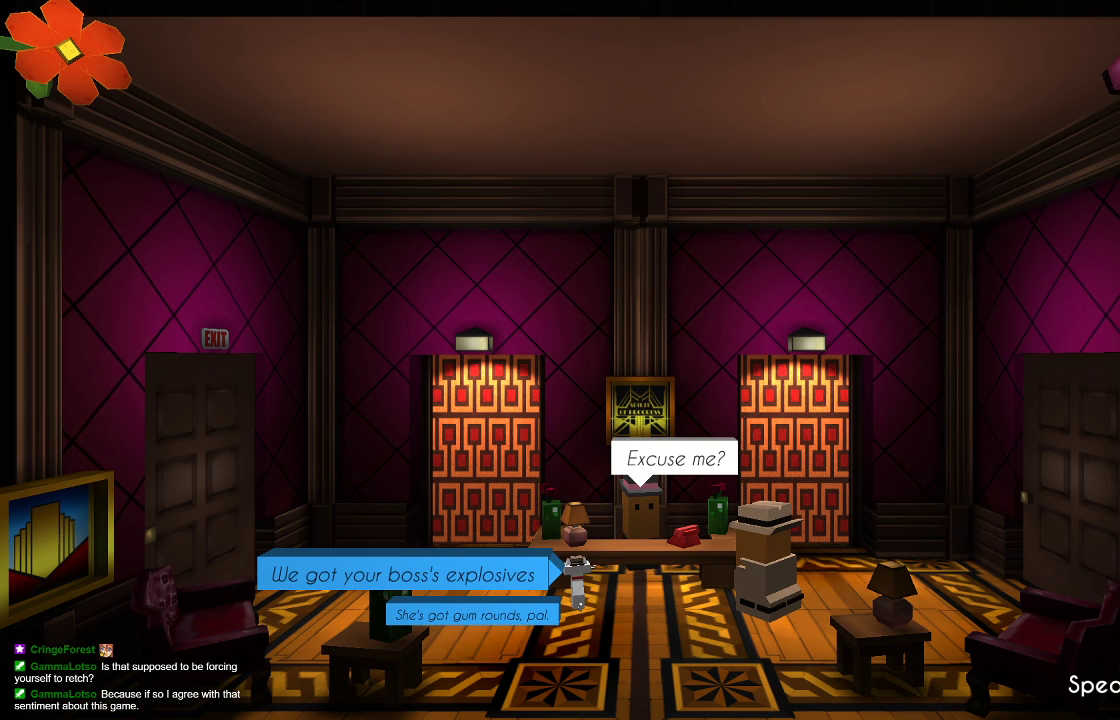
{"buttons": [], "left_stick": "center", "right_stick": "center", "events": []}
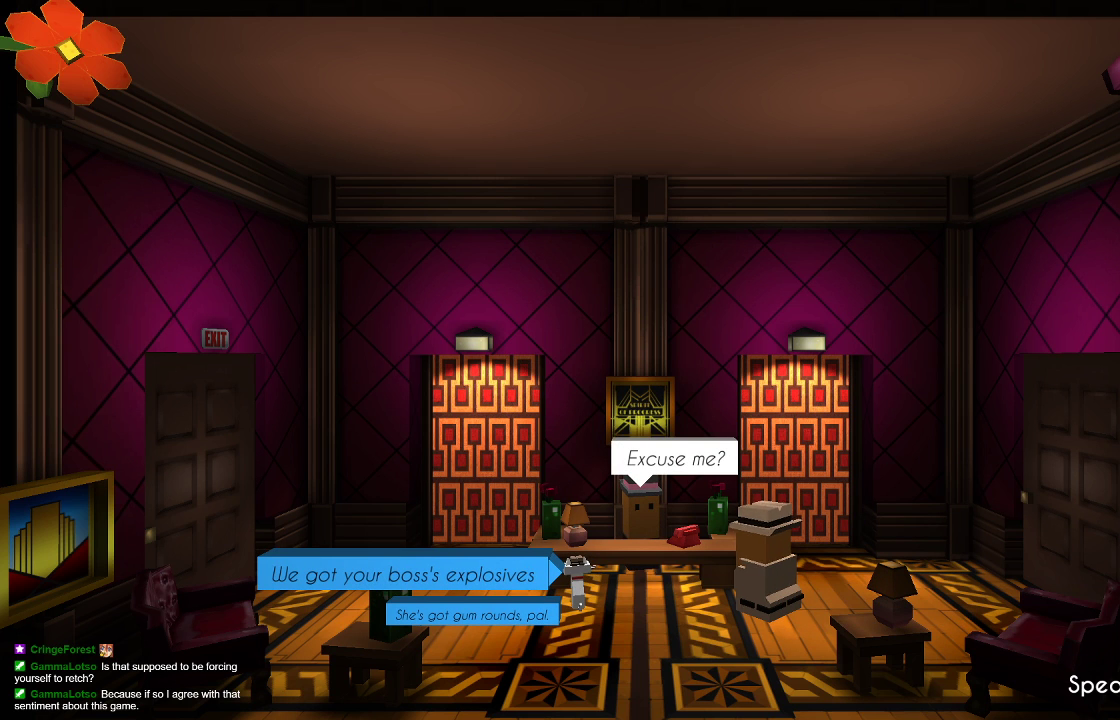
{"buttons": ["CROSS"], "left_stick": "center", "right_stick": "center", "events": [[33, "left_stick", "down"], [167, "left_stick", "center"], [467, "CROSS", "down"]]}
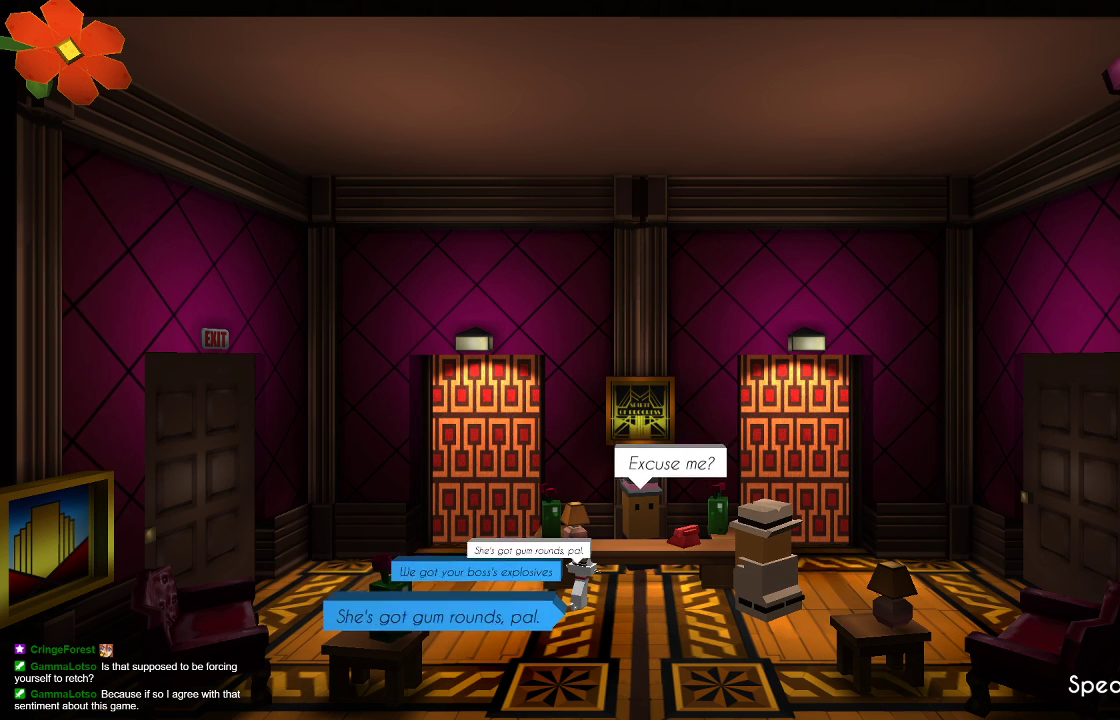
{"buttons": [], "left_stick": "center", "right_stick": "center", "events": [[100, "CROSS", "up"]]}